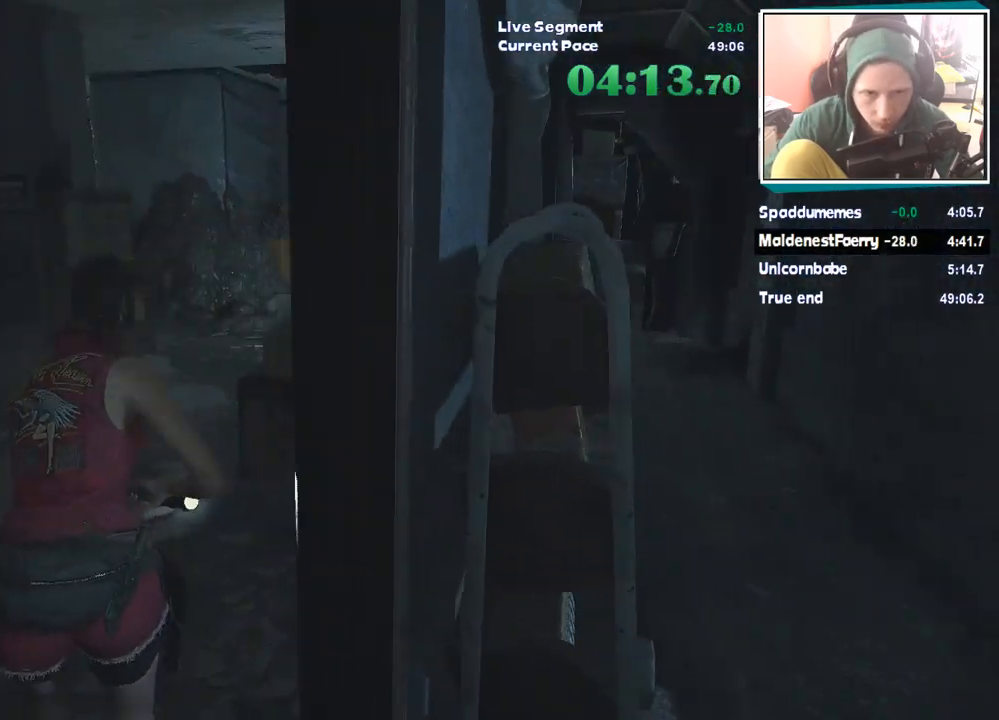
Gameplay with keyboard and mouse; each line is a JSON object with the keys and mouse buttons held at the frame after it. "events" lists presses ("down") and releases ("up") of "1", "2", "3", "4", "5", "a", "alt", "c", "ctrl", "d", "e", "escape", "f", "q", "r", "s", "shift", "tab", "v", "w", "x", "z", "mouse_left" and "mouse_right" between this image and that frame as [ms after this image, input, new state], when the widget could be followed in between. "mouse_left", "mouse_right" = the "left", "right" buttons of the "mouse" list. No other keys are recorded. Mouse movement is not recorded.
{"keys": ["shift", "w"], "mouse": [], "events": []}
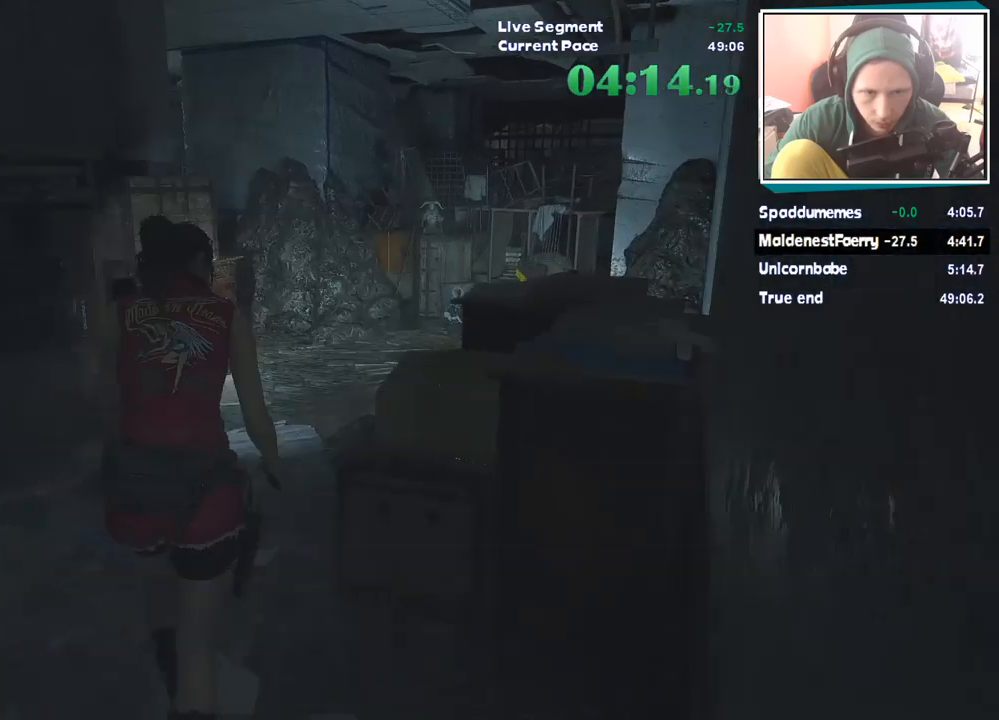
{"keys": ["shift", "w"], "mouse": [], "events": []}
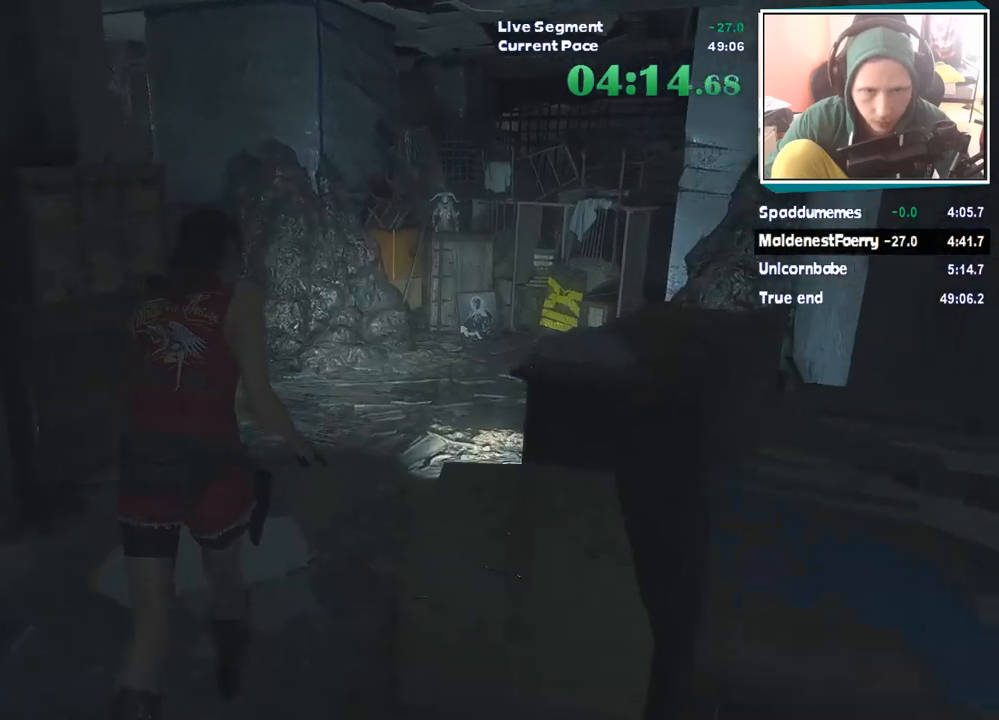
{"keys": ["shift", "w"], "mouse": [], "events": []}
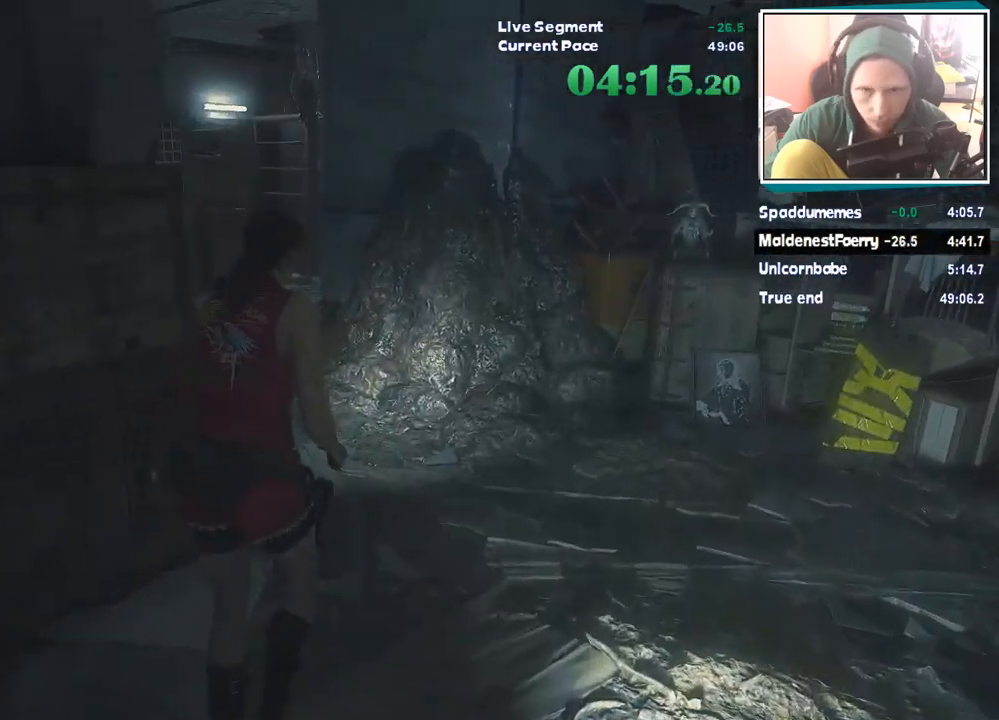
{"keys": ["shift", "w"], "mouse": [], "events": []}
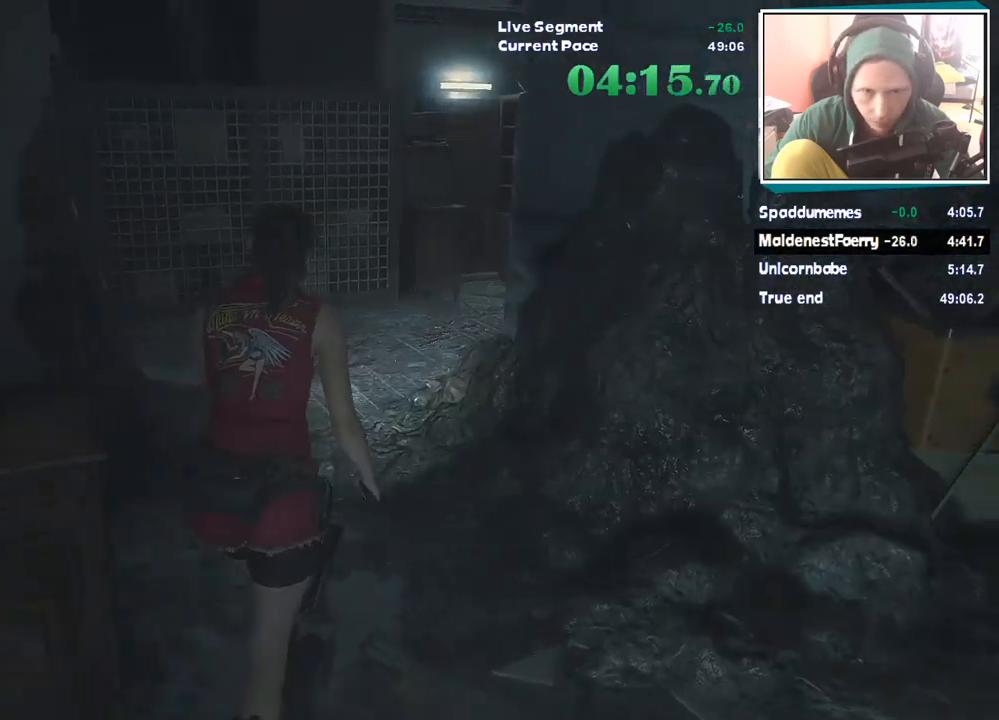
{"keys": ["shift", "w"], "mouse": [], "events": []}
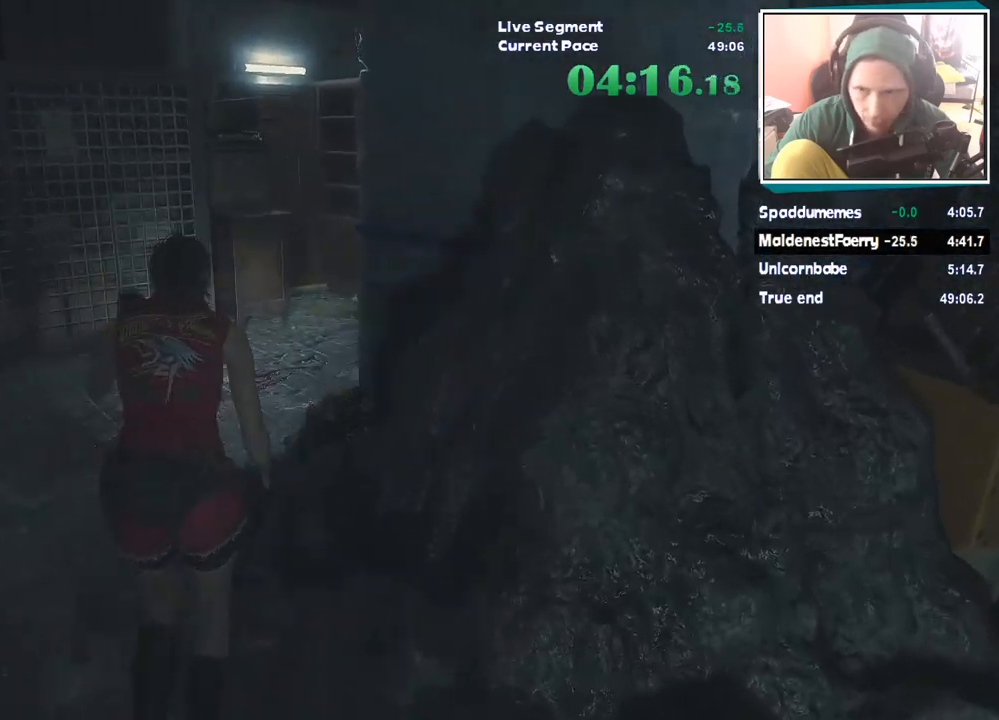
{"keys": ["shift", "w"], "mouse": [], "events": []}
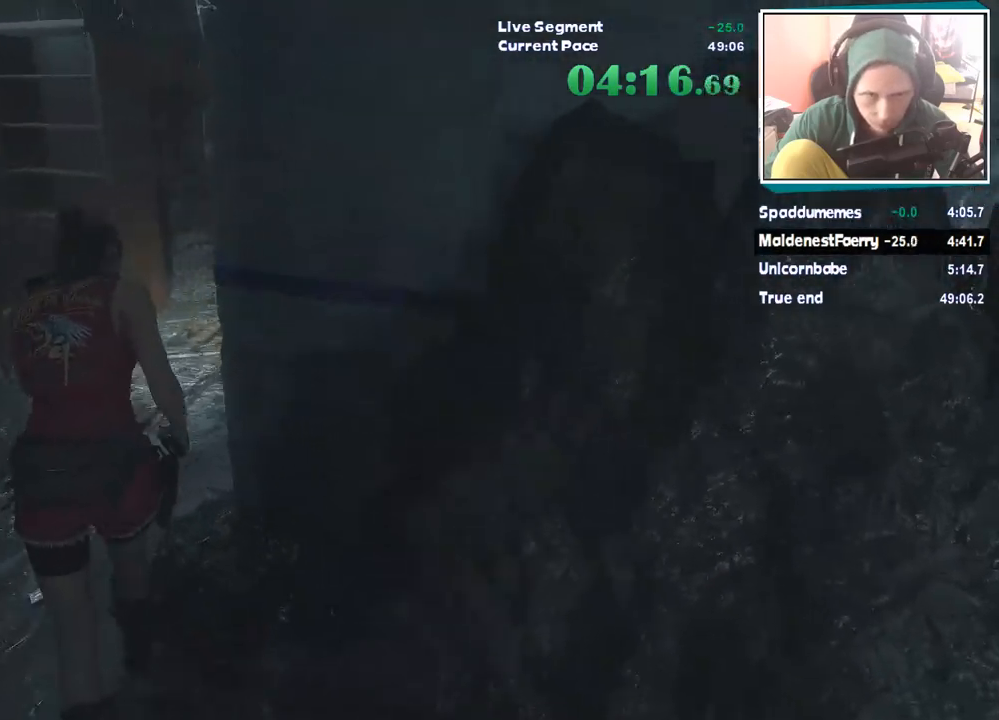
{"keys": ["shift", "w"], "mouse": [], "events": []}
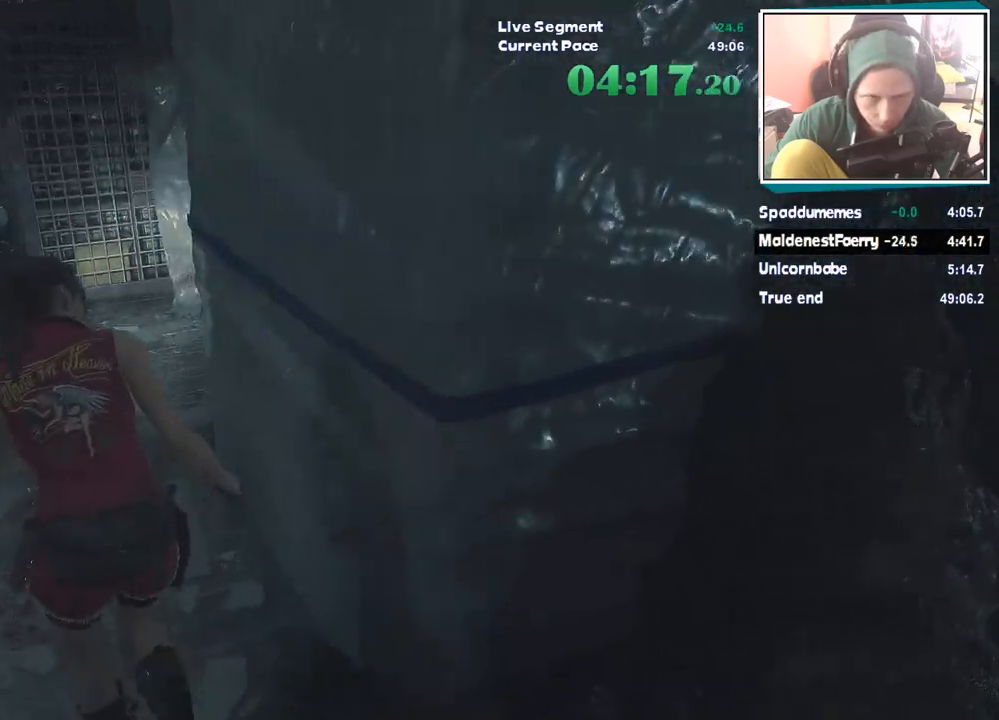
{"keys": ["shift", "w"], "mouse": [], "events": []}
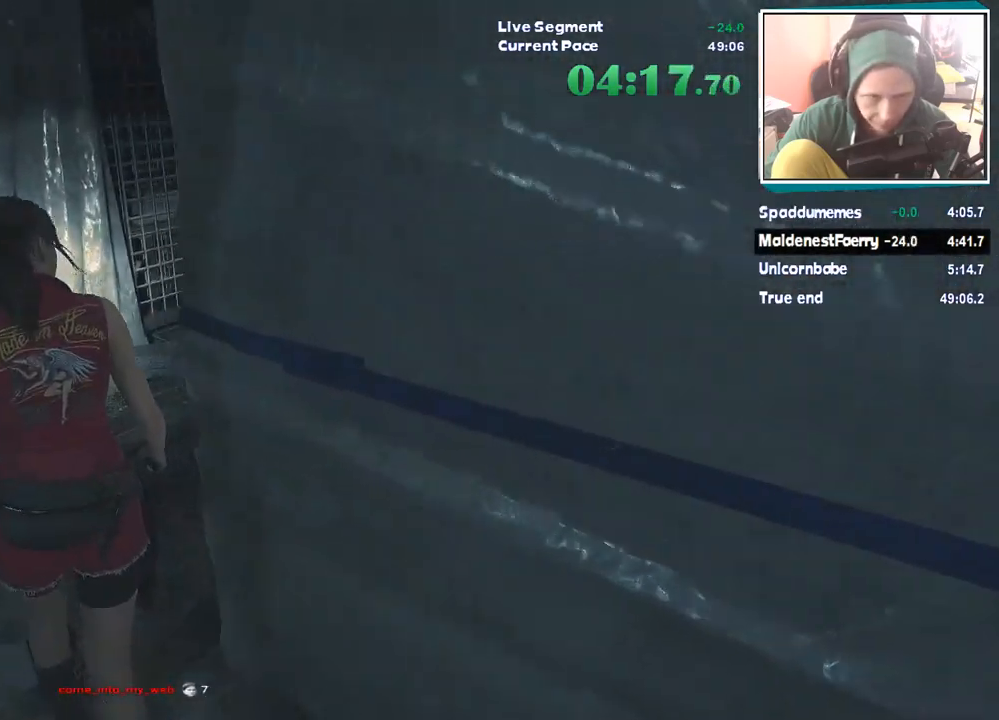
{"keys": ["shift", "w"], "mouse": [], "events": []}
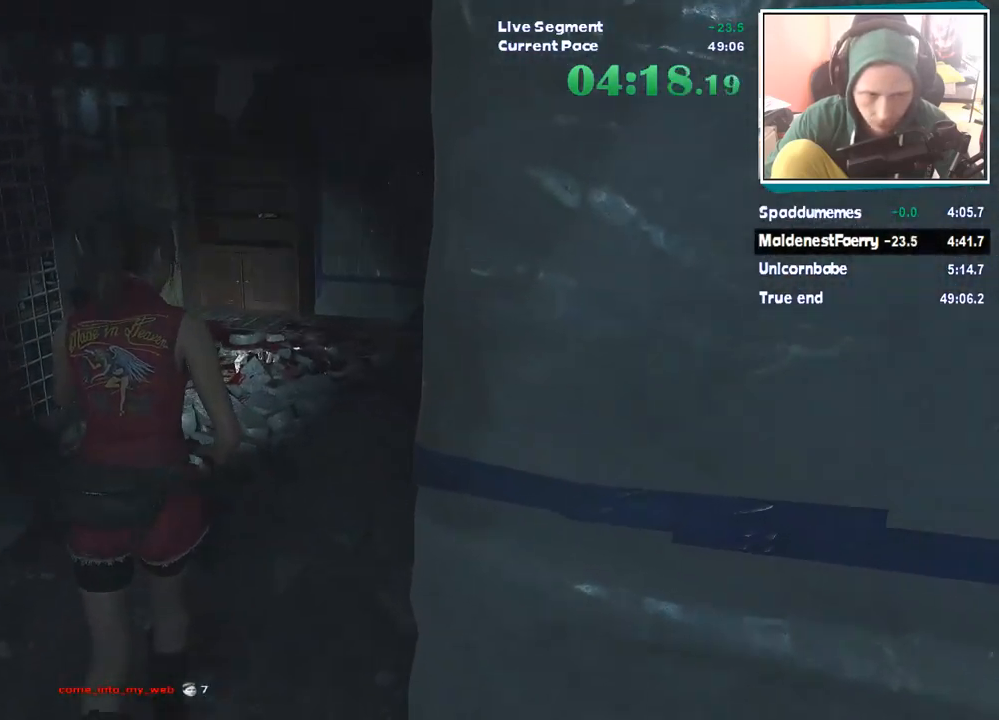
{"keys": ["w"], "mouse": [], "events": [[504, "shift", "up"]]}
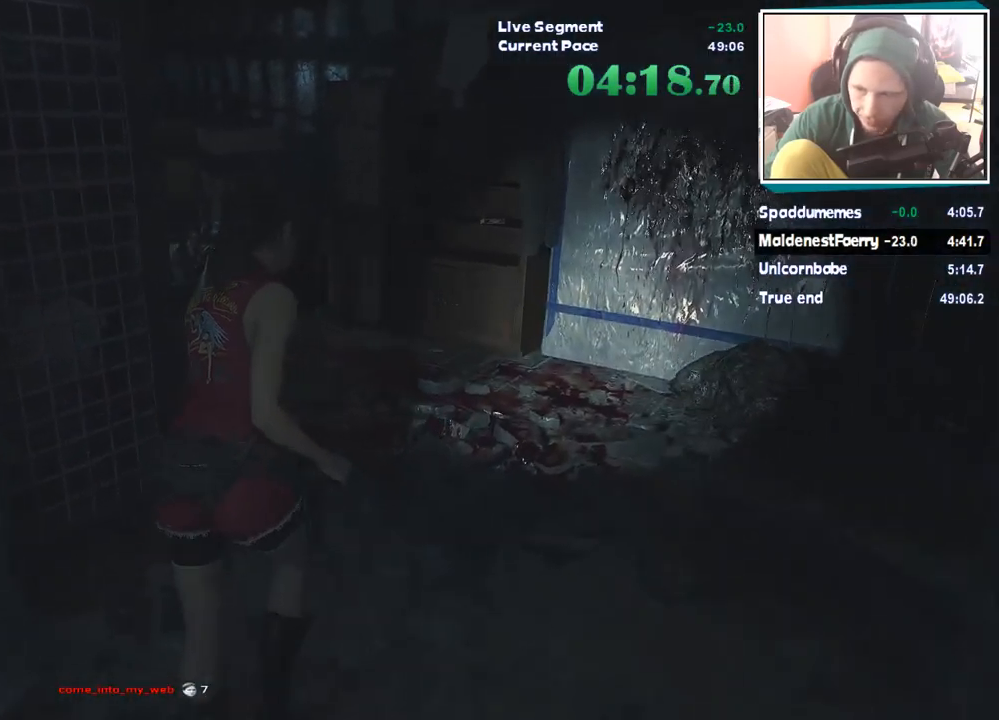
{"keys": ["w"], "mouse": [], "events": []}
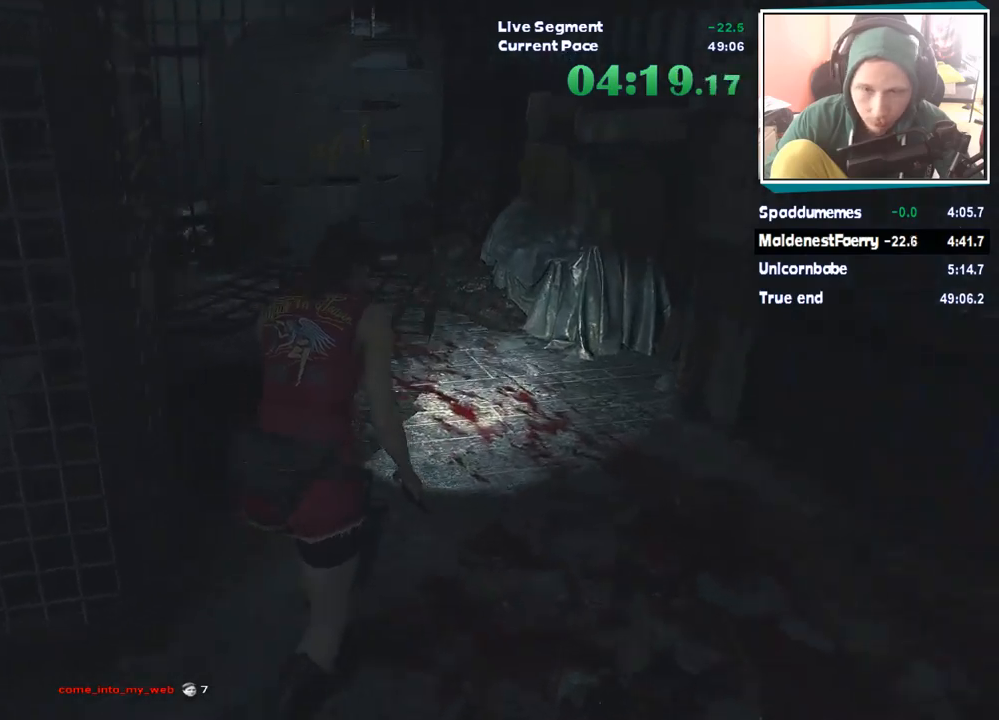
{"keys": ["w"], "mouse": [], "events": []}
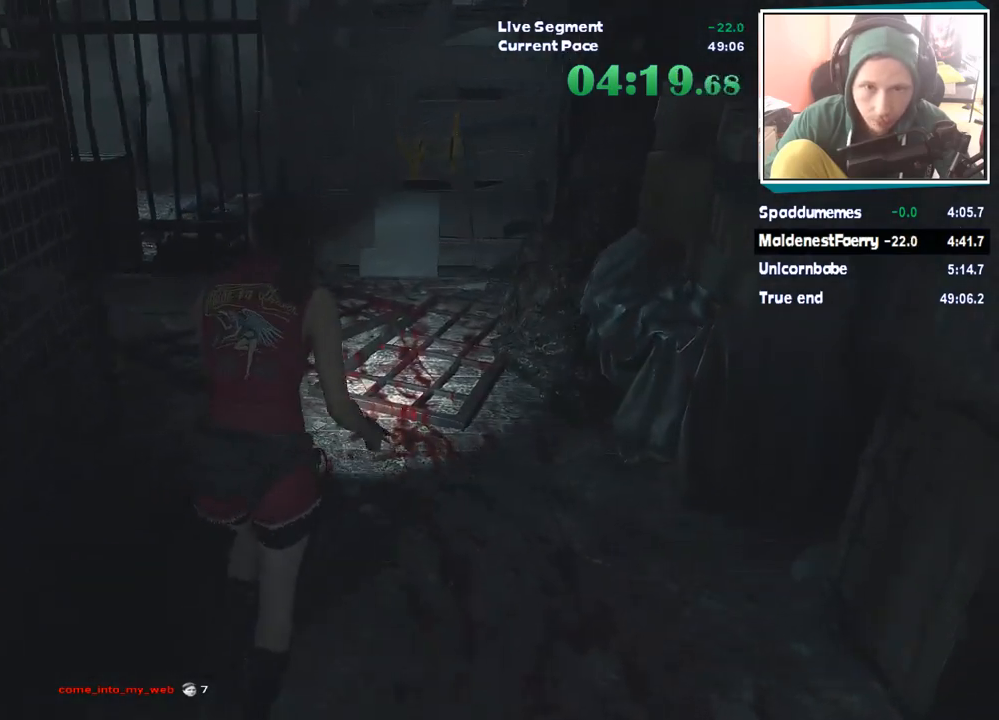
{"keys": ["w"], "mouse": [], "events": []}
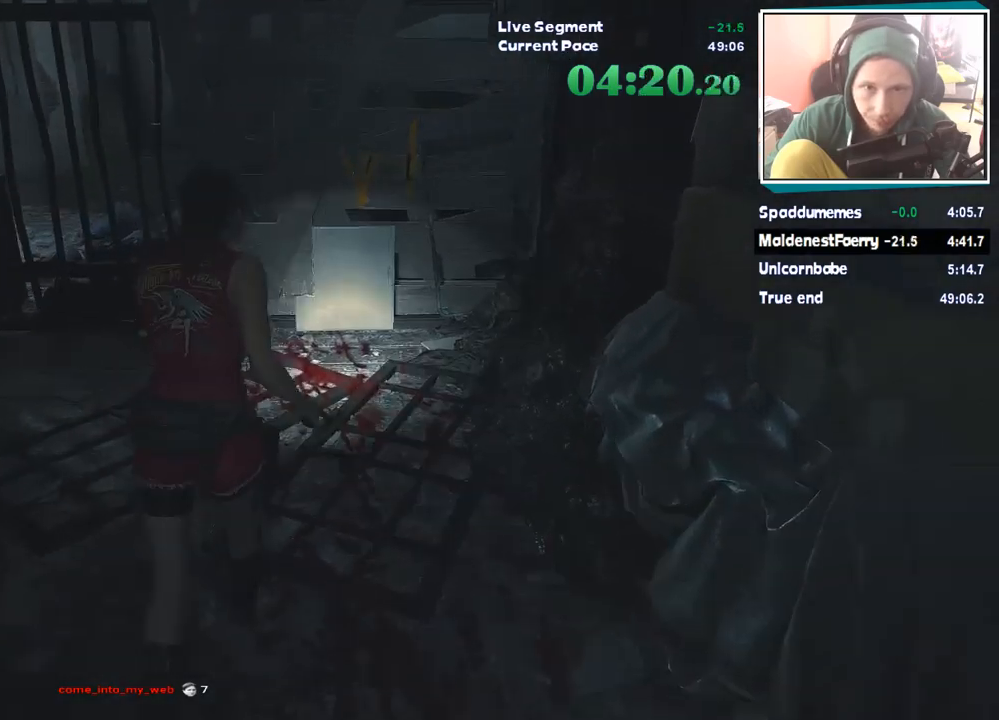
{"keys": ["w"], "mouse": [], "events": []}